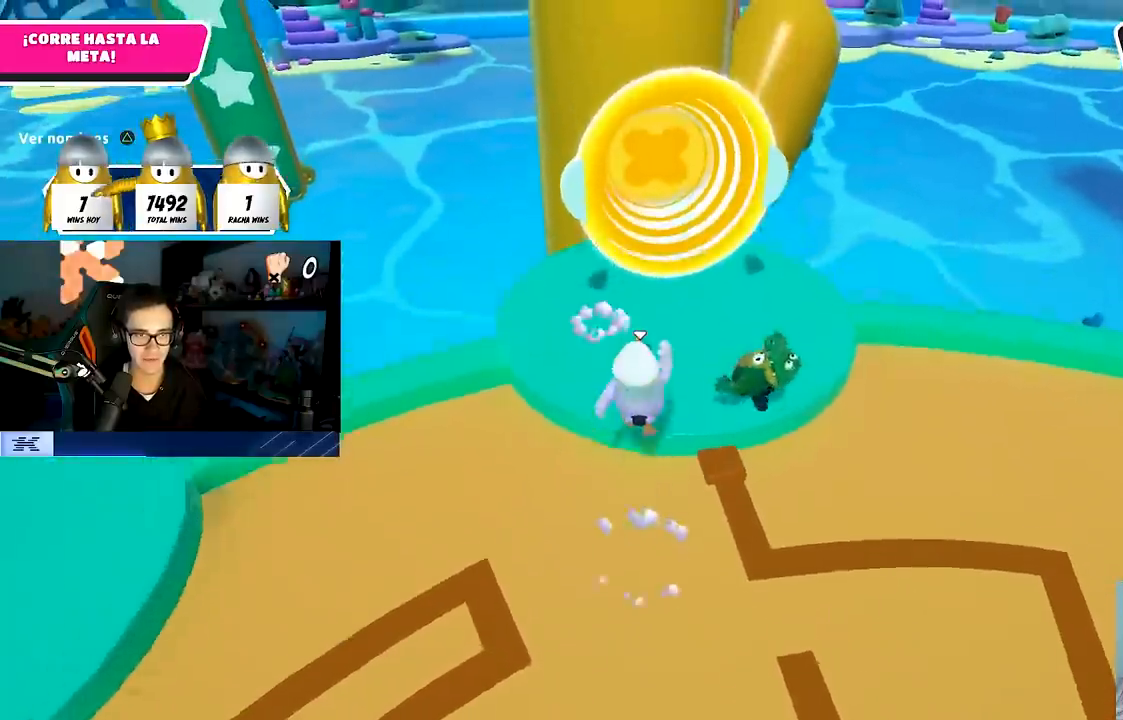
Gameplay with a controller (PlayStation layout); each line is a JSON object with the inputs held at the frame after it. "events" lists button and stick changes between this image and that frame as [ms after this image, input, new state], when the widget could be followed in between.
{"buttons": [], "left_stick": "up-left", "right_stick": "center", "events": [[117, "SQUARE", "down"], [200, "left_stick", "up-left"], [300, "SQUARE", "up"], [417, "right_stick", "left"], [467, "right_stick", "center"]]}
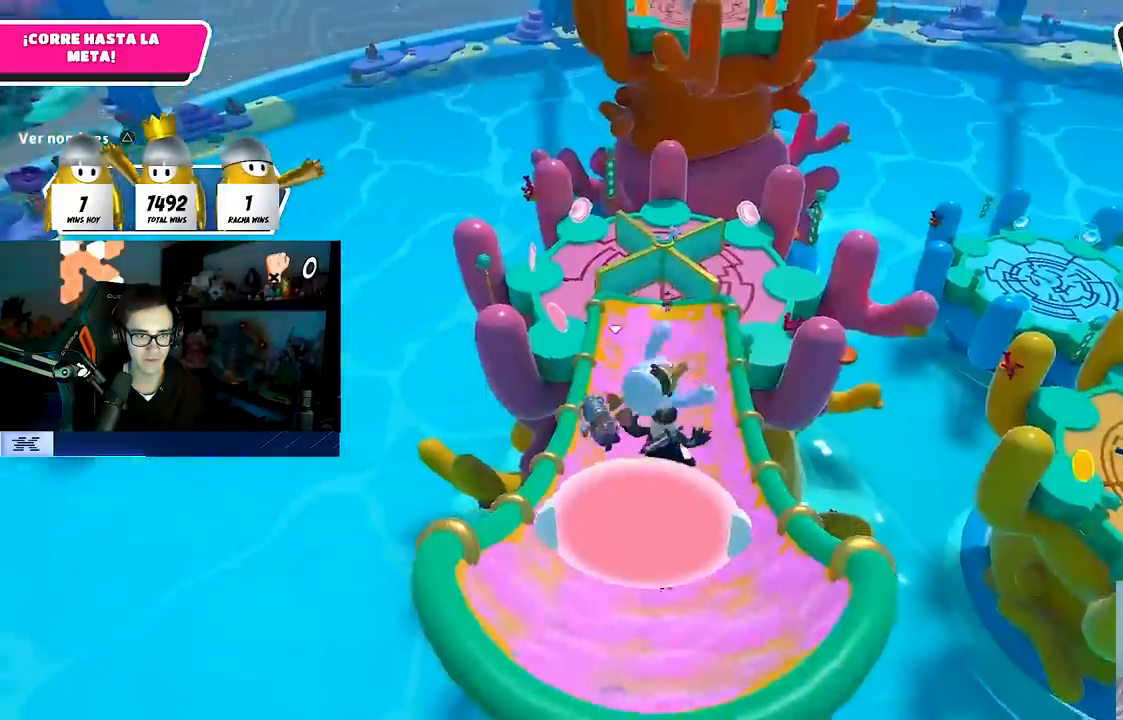
{"buttons": [], "left_stick": "up", "right_stick": "center", "events": [[50, "right_stick", "down-right"], [67, "left_stick", "up-right"], [167, "right_stick", "center"], [283, "left_stick", "up"]]}
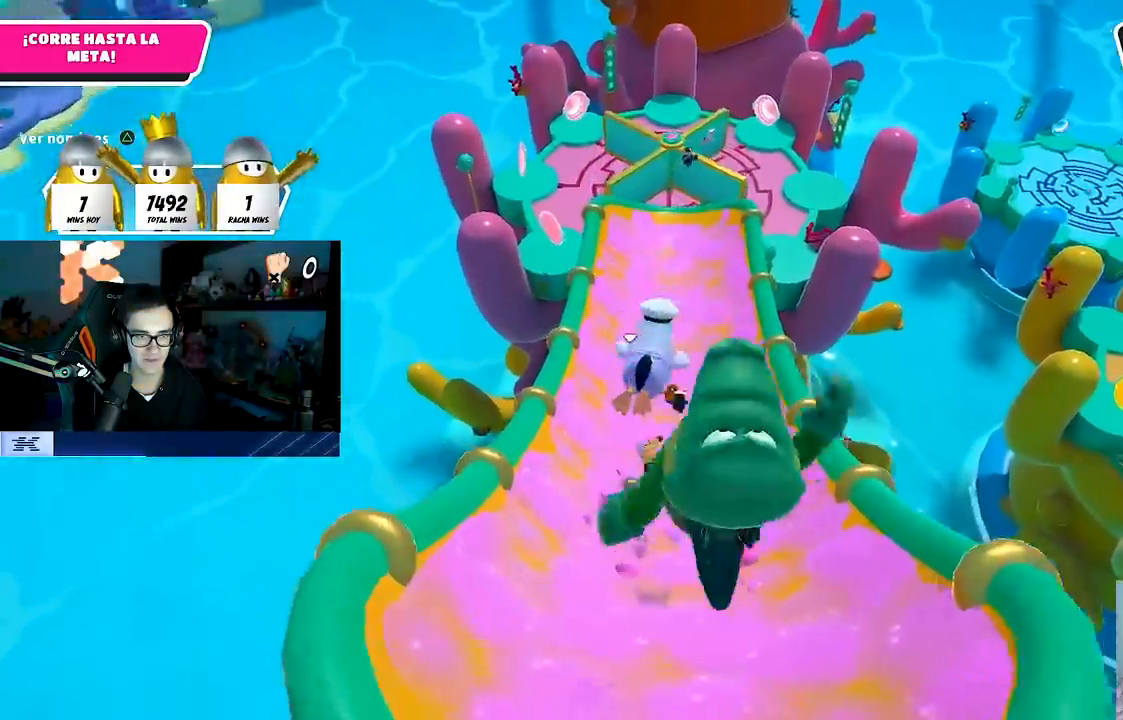
{"buttons": [], "left_stick": "up", "right_stick": "down", "events": [[350, "right_stick", "down"]]}
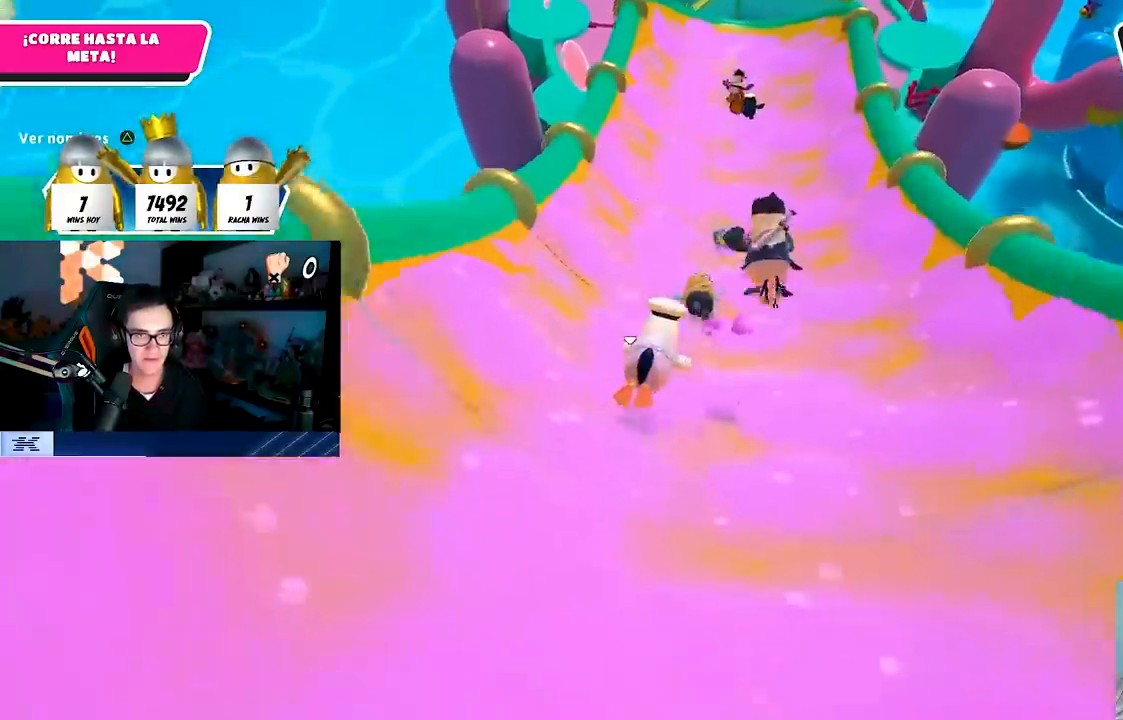
{"buttons": [], "left_stick": "up", "right_stick": "down", "events": []}
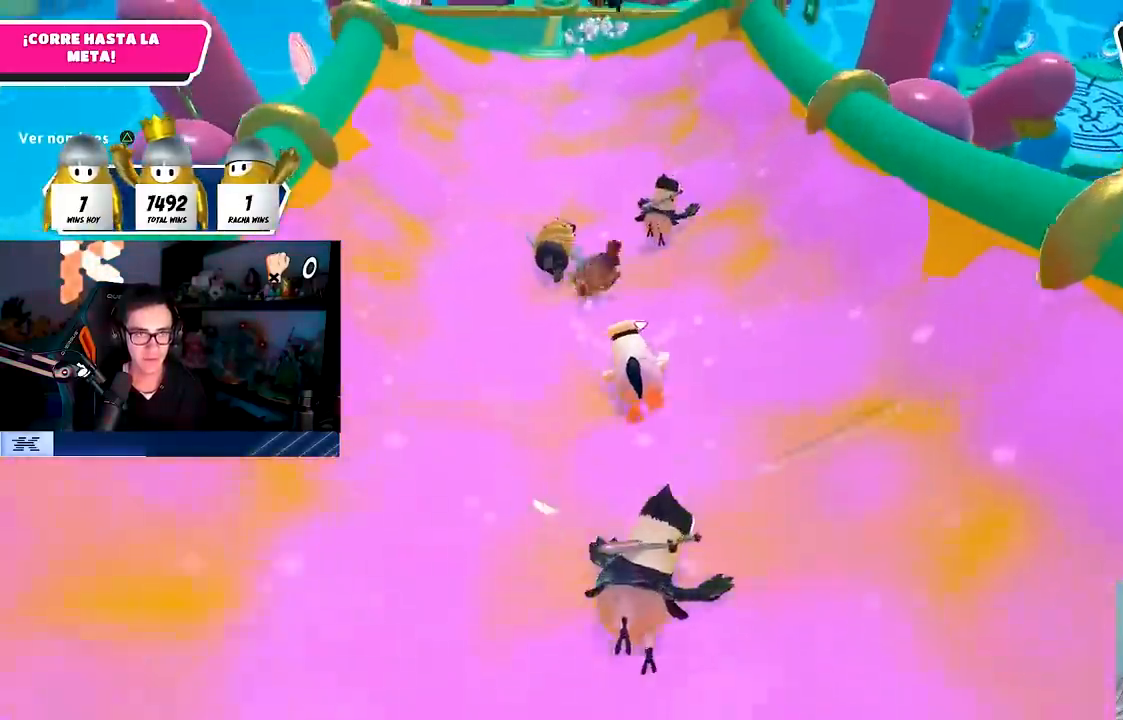
{"buttons": ["CROSS"], "left_stick": "up", "right_stick": "center", "events": [[400, "CROSS", "down"], [433, "right_stick", "center"]]}
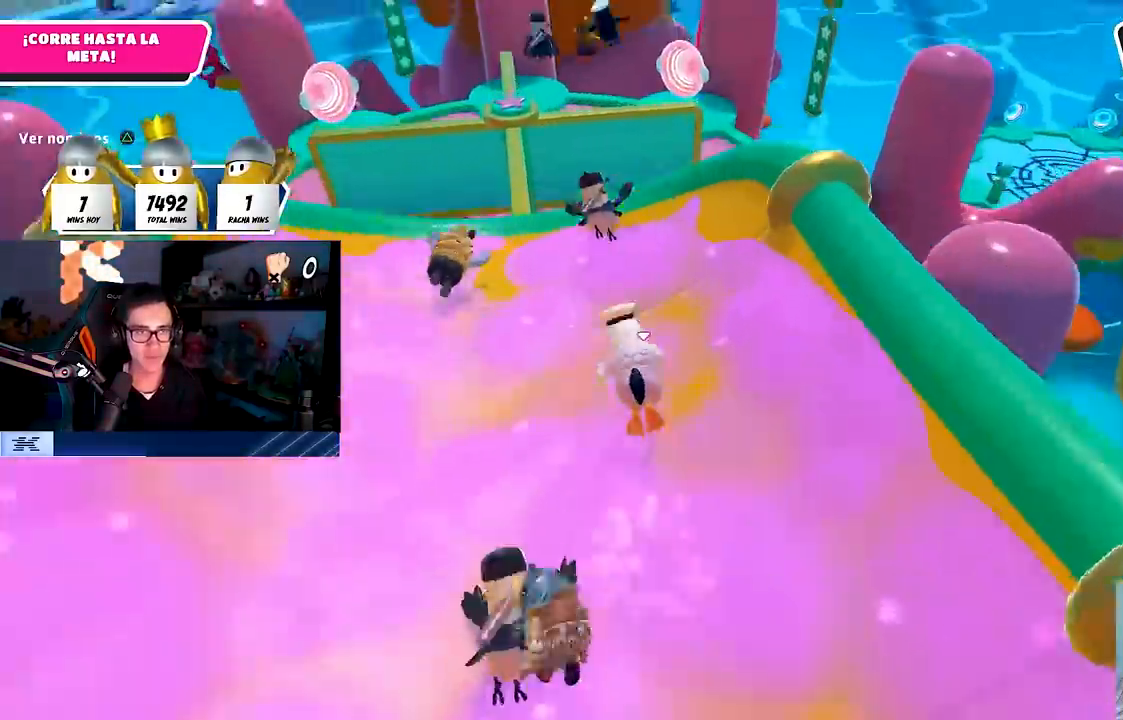
{"buttons": ["SQUARE"], "left_stick": "up-right", "right_stick": "center", "events": [[17, "left_stick", "up-left"], [50, "CROSS", "up"], [317, "left_stick", "up"], [450, "SQUARE", "down"], [450, "left_stick", "up-right"]]}
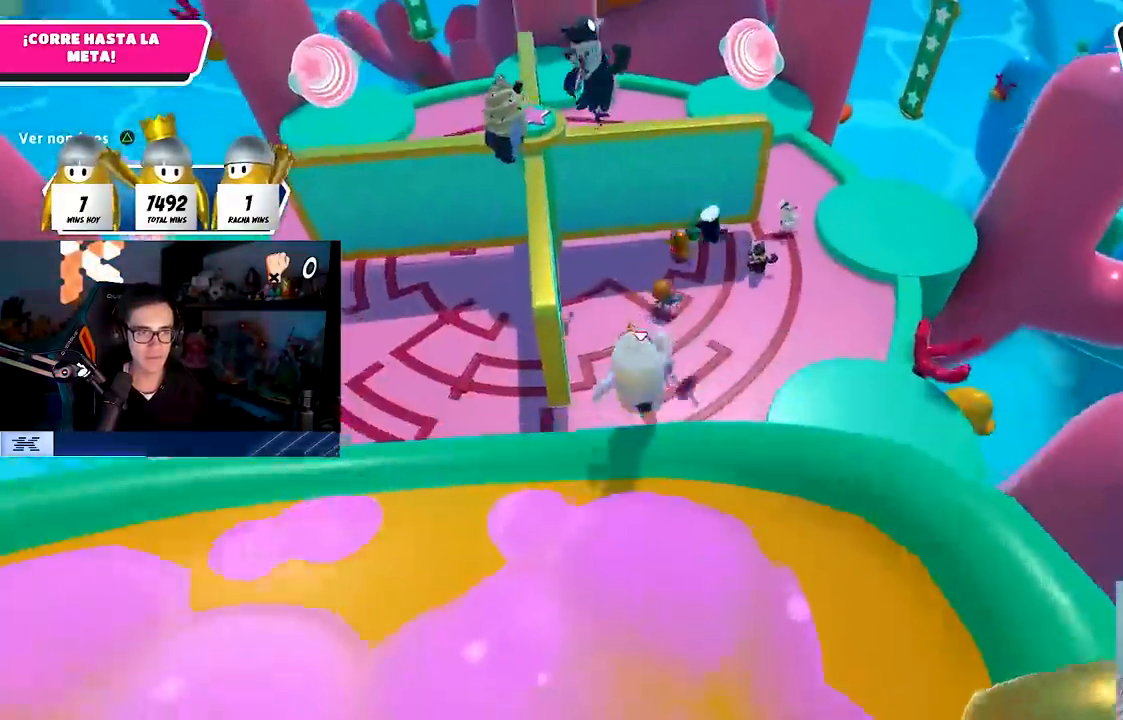
{"buttons": ["R1"], "left_stick": "down-left", "right_stick": "up", "events": [[67, "SQUARE", "up"], [150, "right_stick", "left"], [183, "R1", "down"], [333, "right_stick", "center"], [350, "left_stick", "up-left"], [433, "left_stick", "down-left"], [500, "right_stick", "up"]]}
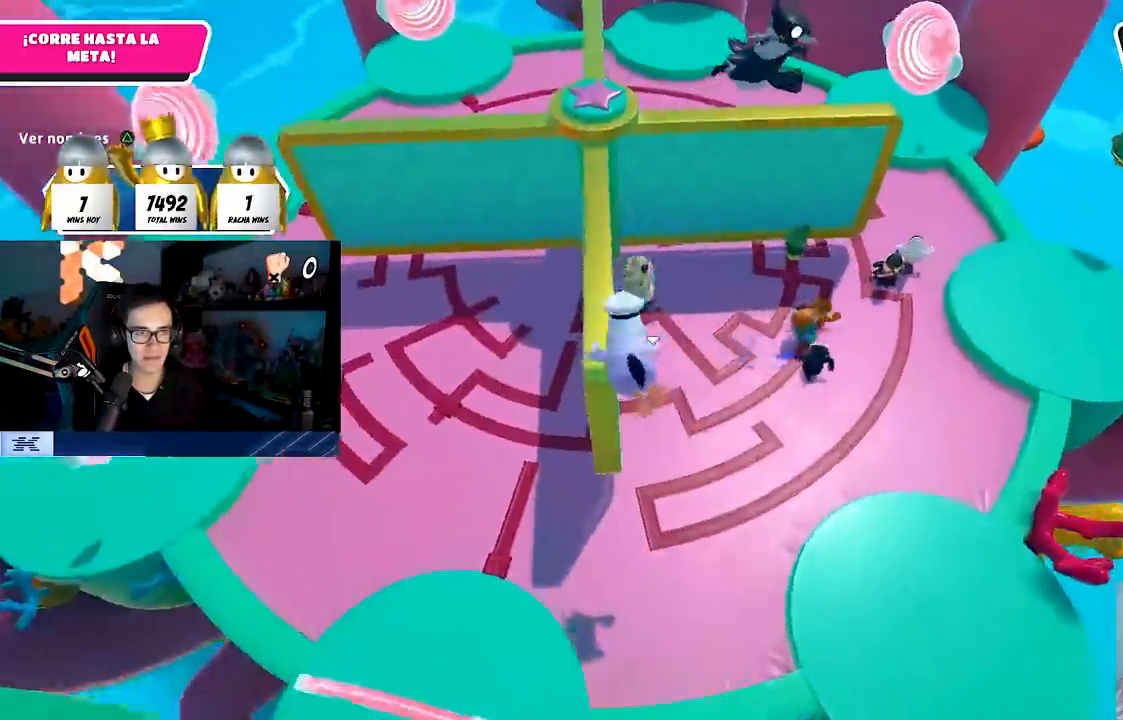
{"buttons": [], "left_stick": "down-left", "right_stick": "up", "events": [[50, "R1", "up"], [50, "left_stick", "down"], [467, "left_stick", "down-left"]]}
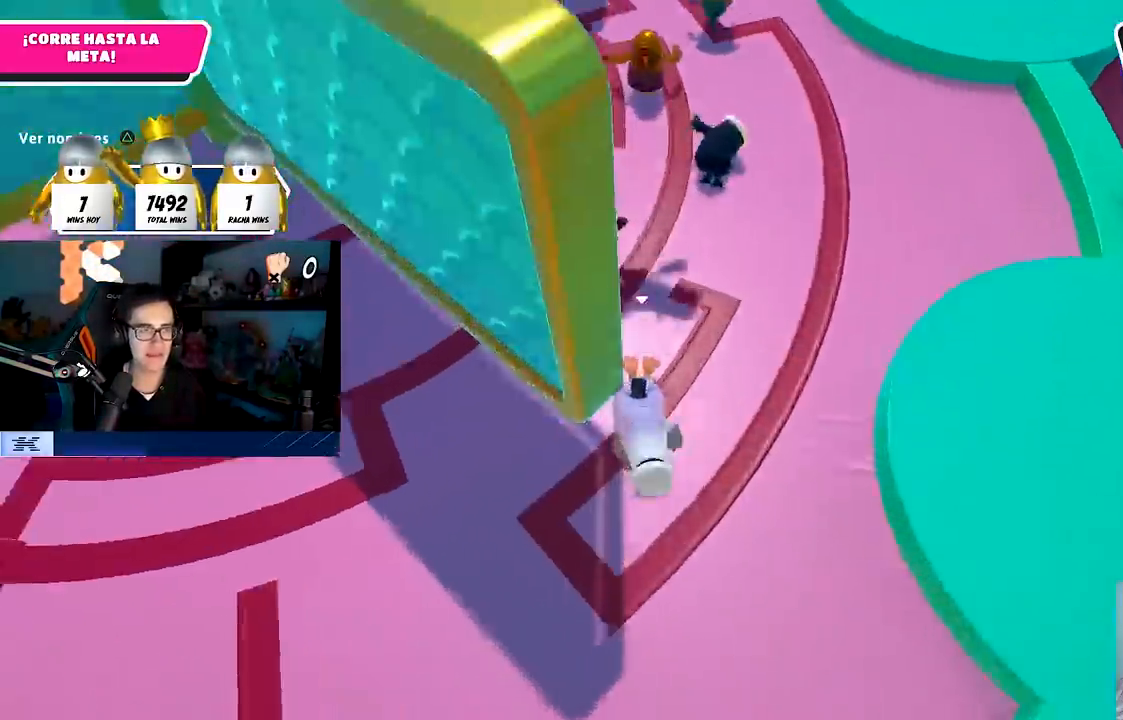
{"buttons": [], "left_stick": "right", "right_stick": "center", "events": [[17, "right_stick", "up-left"], [117, "left_stick", "center"], [183, "left_stick", "right"], [383, "right_stick", "center"]]}
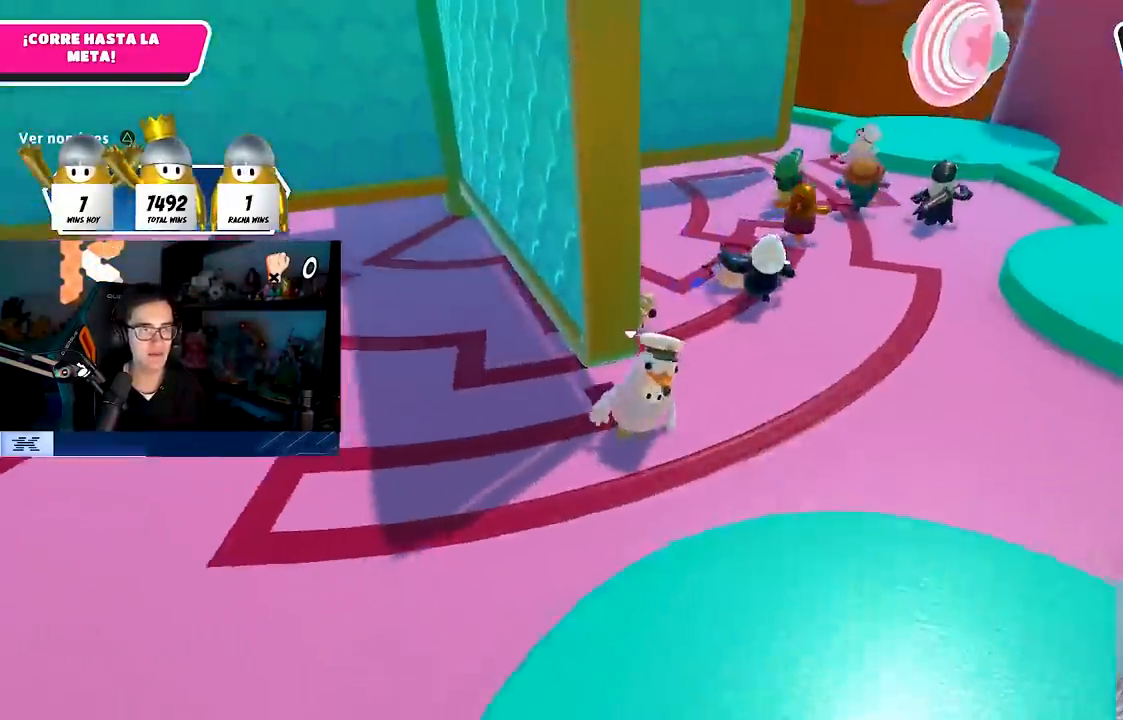
{"buttons": [], "left_stick": "up-right", "right_stick": "down-left", "events": [[83, "left_stick", "down-right"], [250, "left_stick", "right"], [250, "right_stick", "down-left"], [500, "left_stick", "up-right"]]}
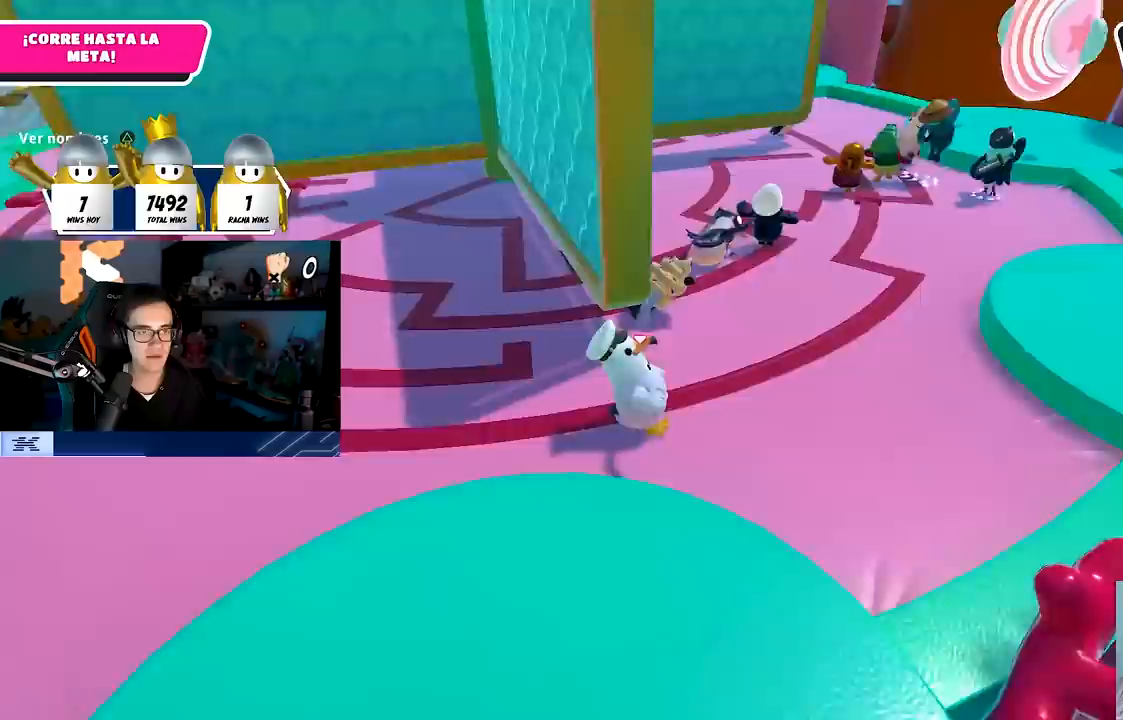
{"buttons": [], "left_stick": "up-right", "right_stick": "center", "events": [[417, "right_stick", "center"]]}
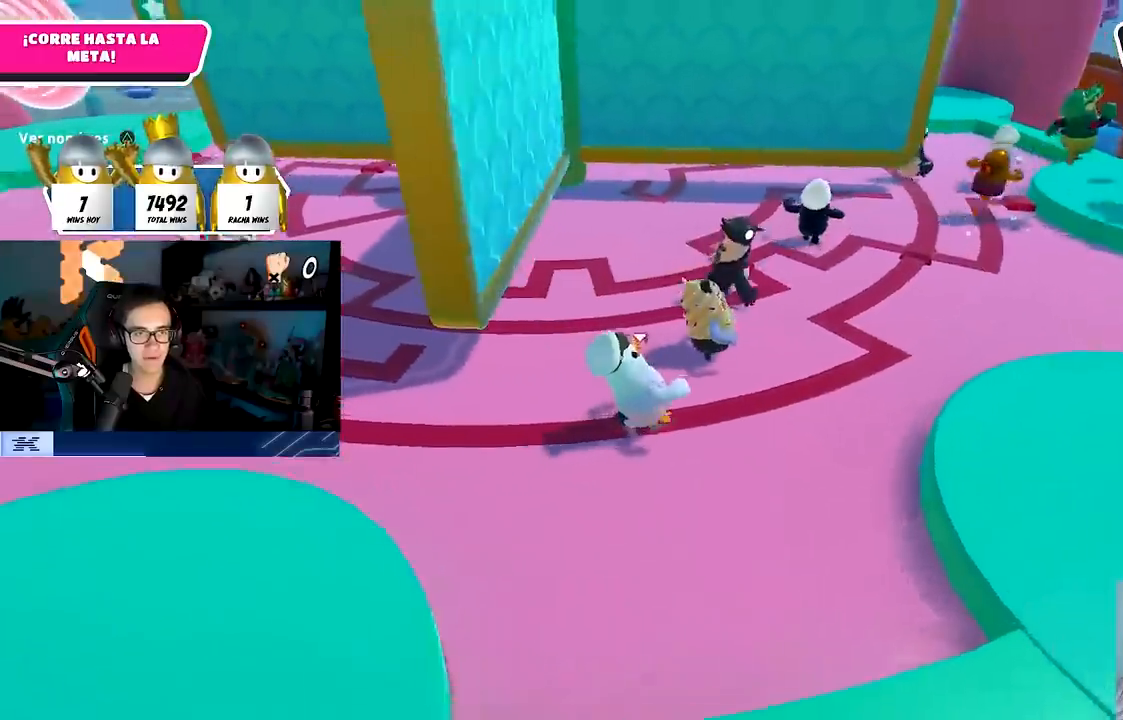
{"buttons": ["R1"], "left_stick": "up-right", "right_stick": "center", "events": [[367, "R1", "down"]]}
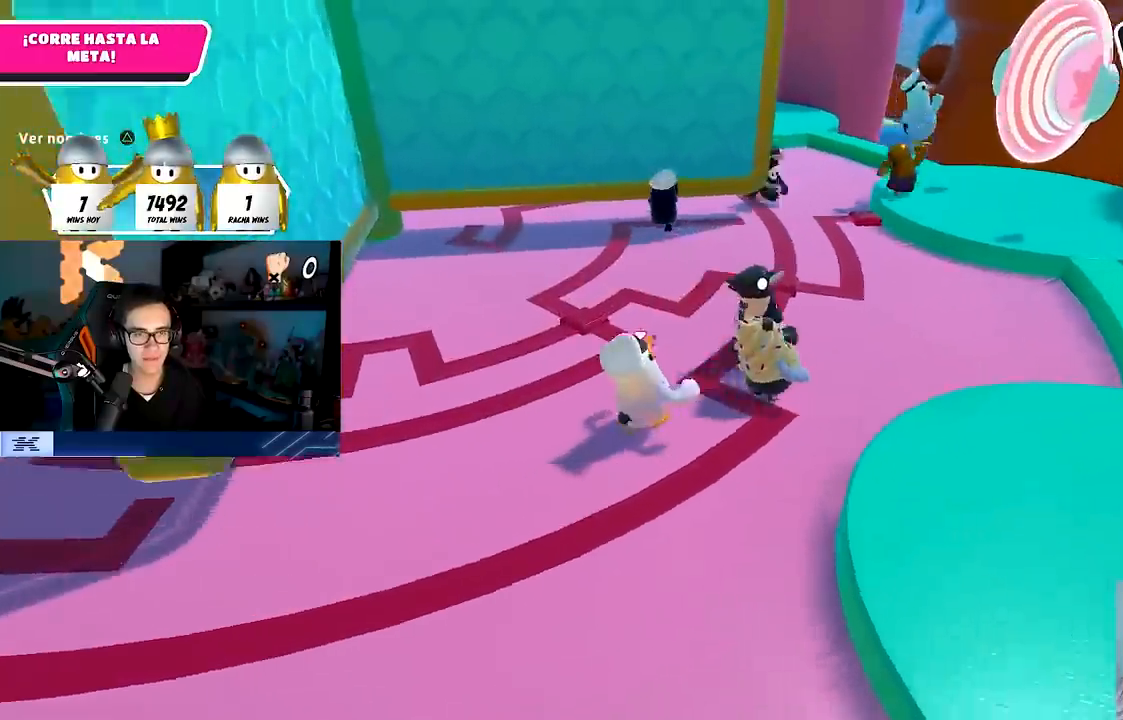
{"buttons": [], "left_stick": "up-right", "right_stick": "center", "events": [[117, "R1", "up"], [267, "right_stick", "down"], [417, "right_stick", "center"]]}
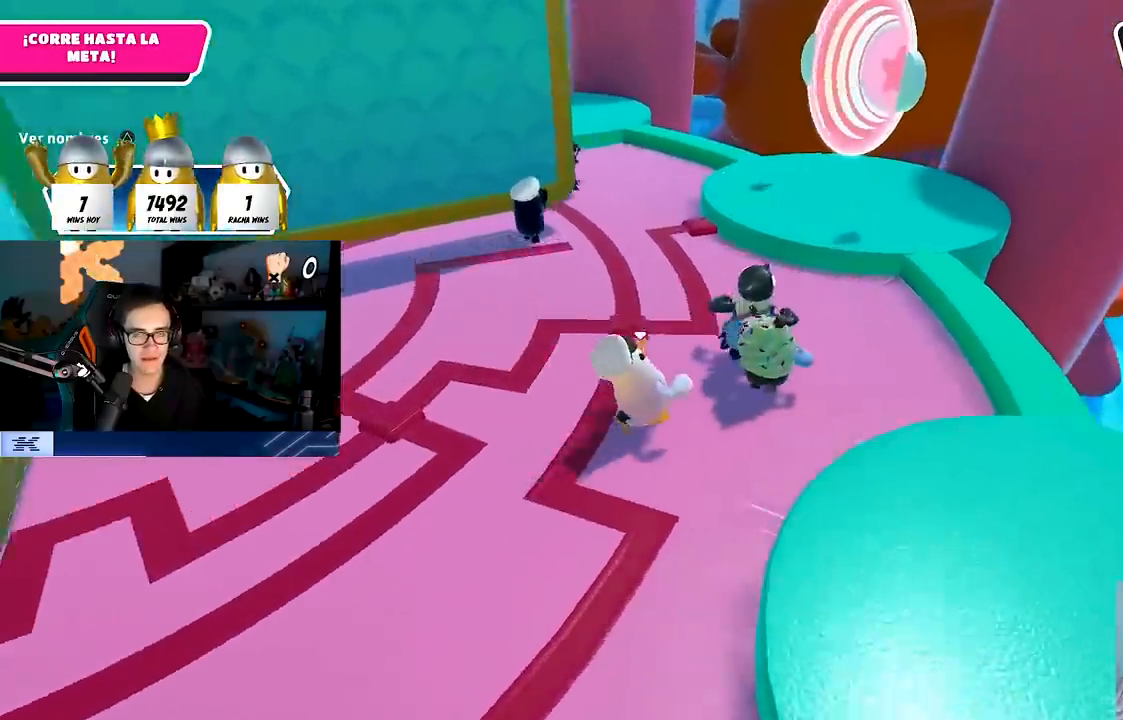
{"buttons": [], "left_stick": "up-right", "right_stick": "center", "events": []}
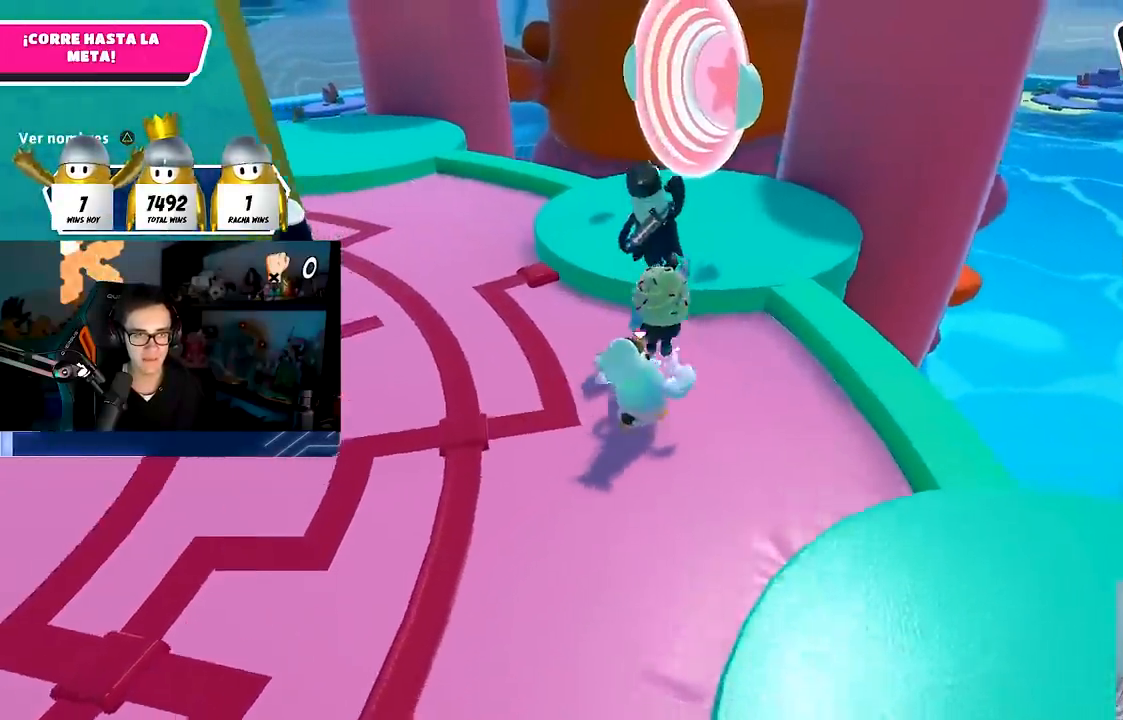
{"buttons": [], "left_stick": "up", "right_stick": "center", "events": [[67, "left_stick", "up"], [233, "CROSS", "down"], [383, "CROSS", "up"]]}
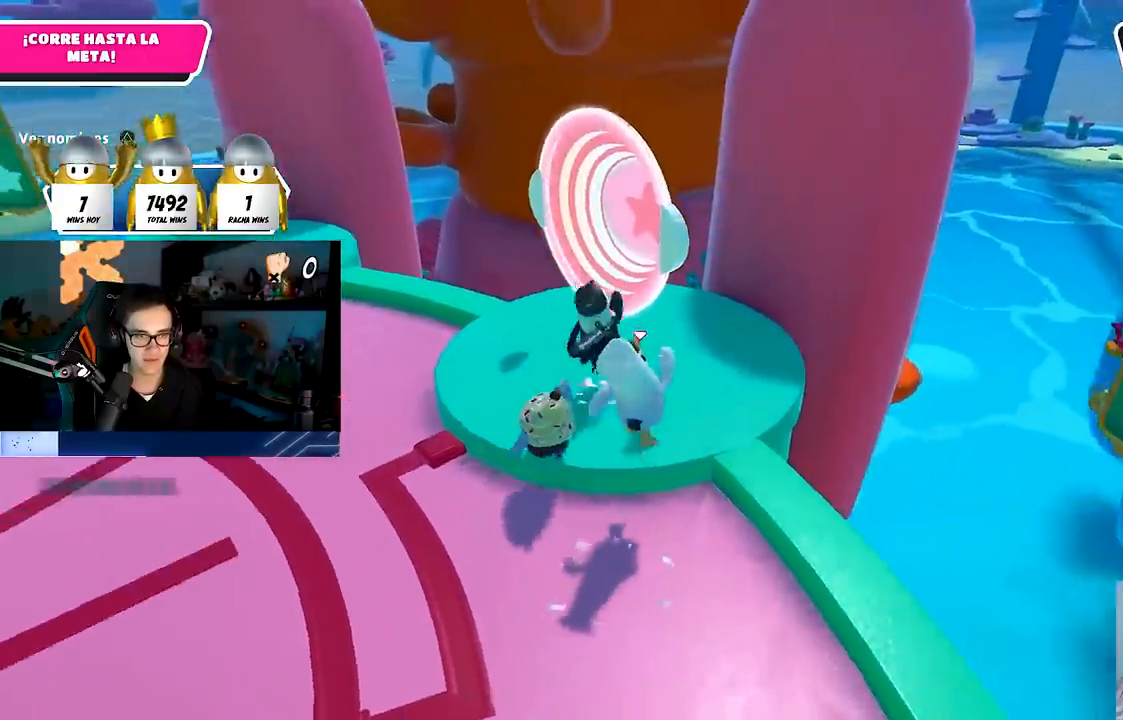
{"buttons": [], "left_stick": "up", "right_stick": "center", "events": [[33, "SQUARE", "down"], [200, "left_stick", "up-right"], [250, "SQUARE", "up"], [400, "left_stick", "up"]]}
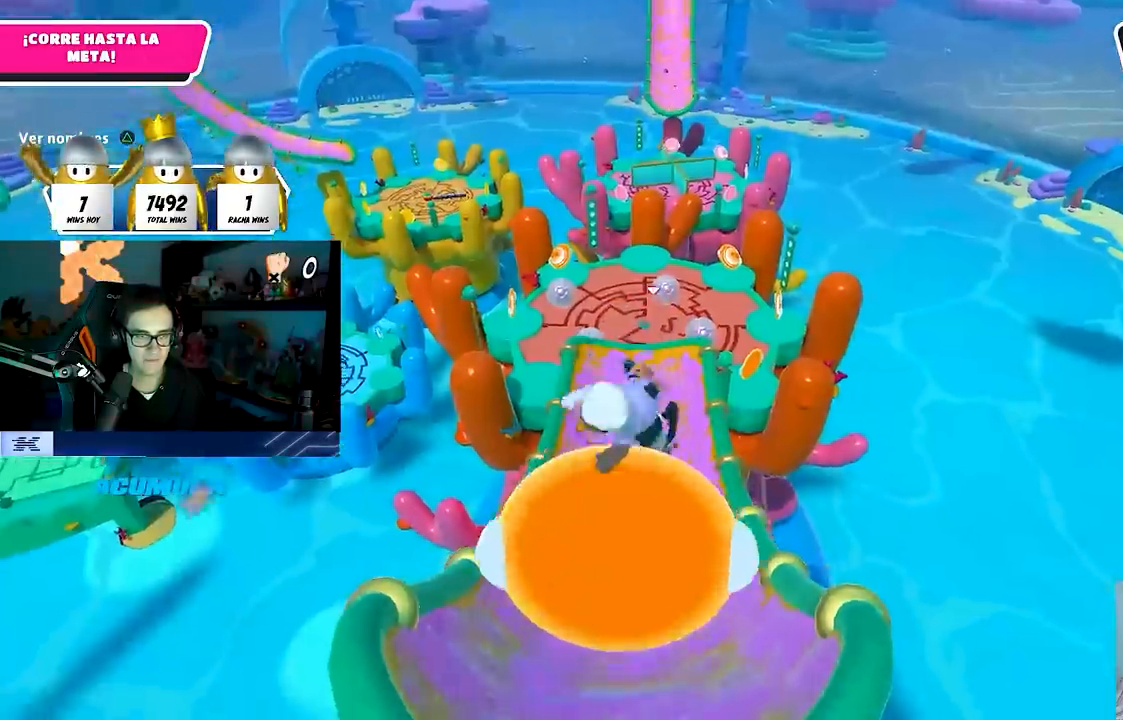
{"buttons": [], "left_stick": "up", "right_stick": "center", "events": [[267, "right_stick", "down-left"], [333, "right_stick", "center"]]}
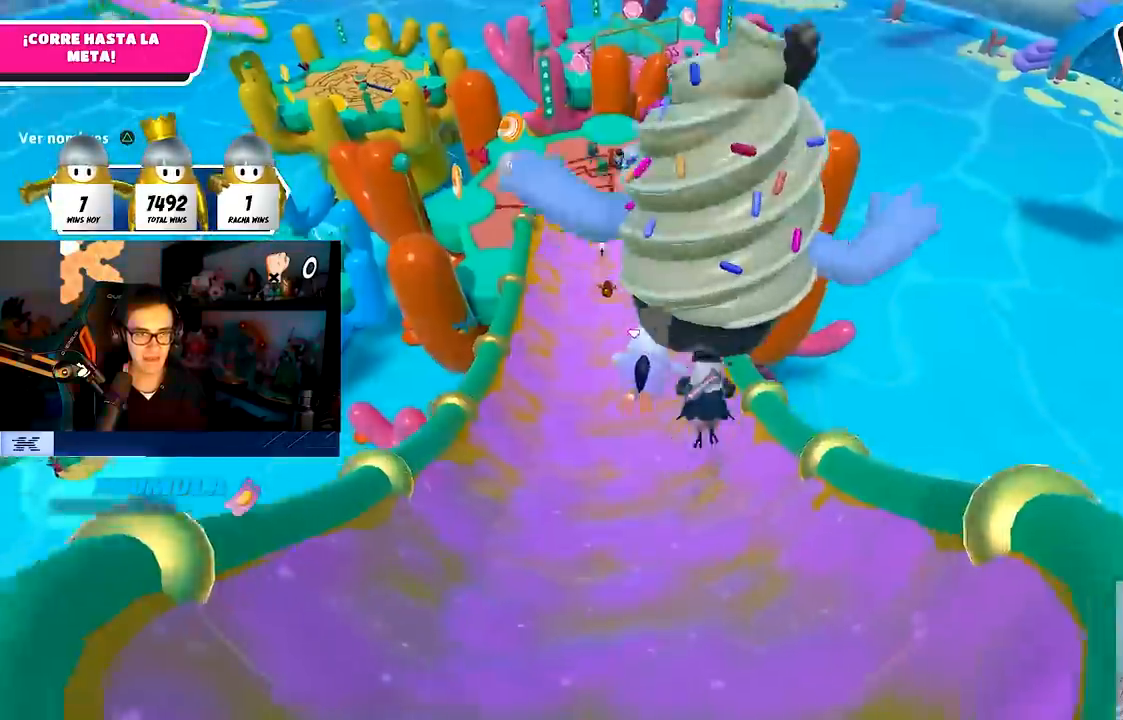
{"buttons": [], "left_stick": "up", "right_stick": "down", "events": [[367, "right_stick", "down"]]}
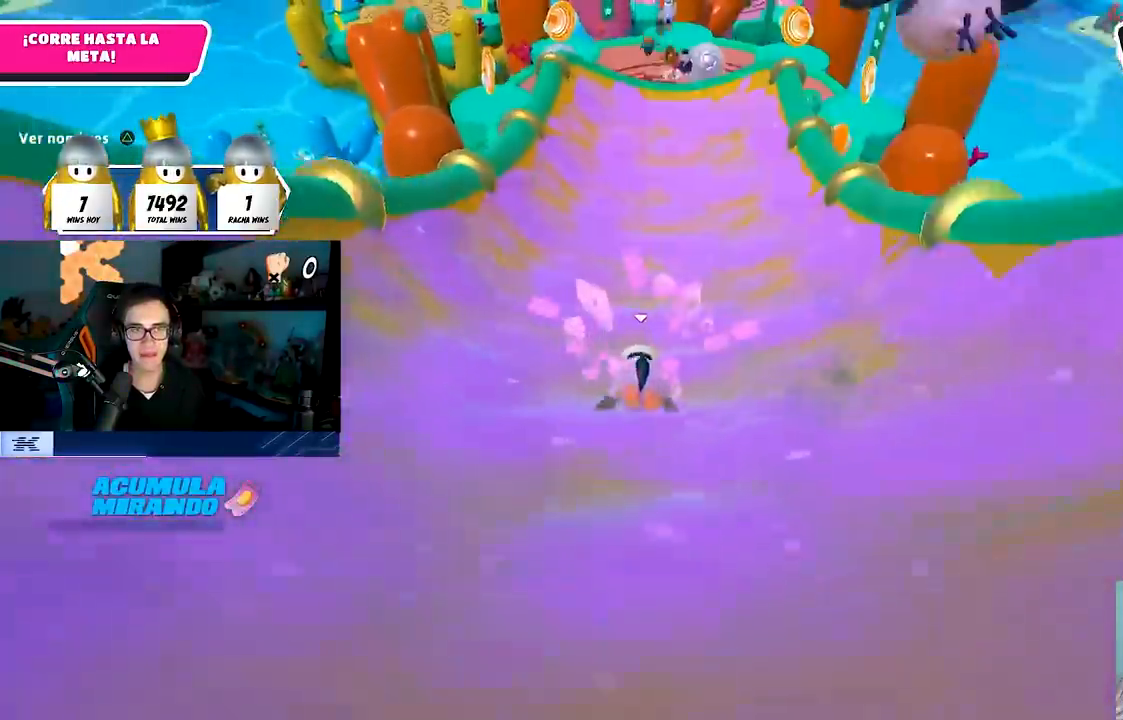
{"buttons": [], "left_stick": "up", "right_stick": "center", "events": [[467, "right_stick", "center"]]}
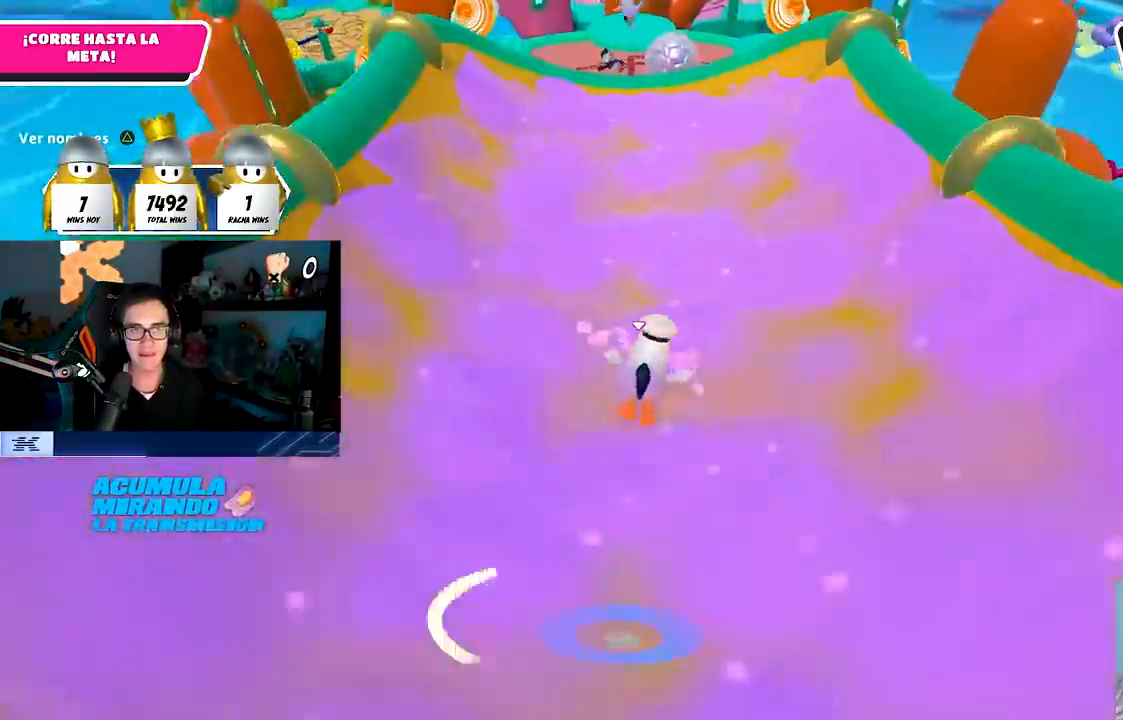
{"buttons": [], "left_stick": "up-right", "right_stick": "center", "events": [[267, "CROSS", "down"], [400, "CROSS", "up"], [450, "left_stick", "up-right"]]}
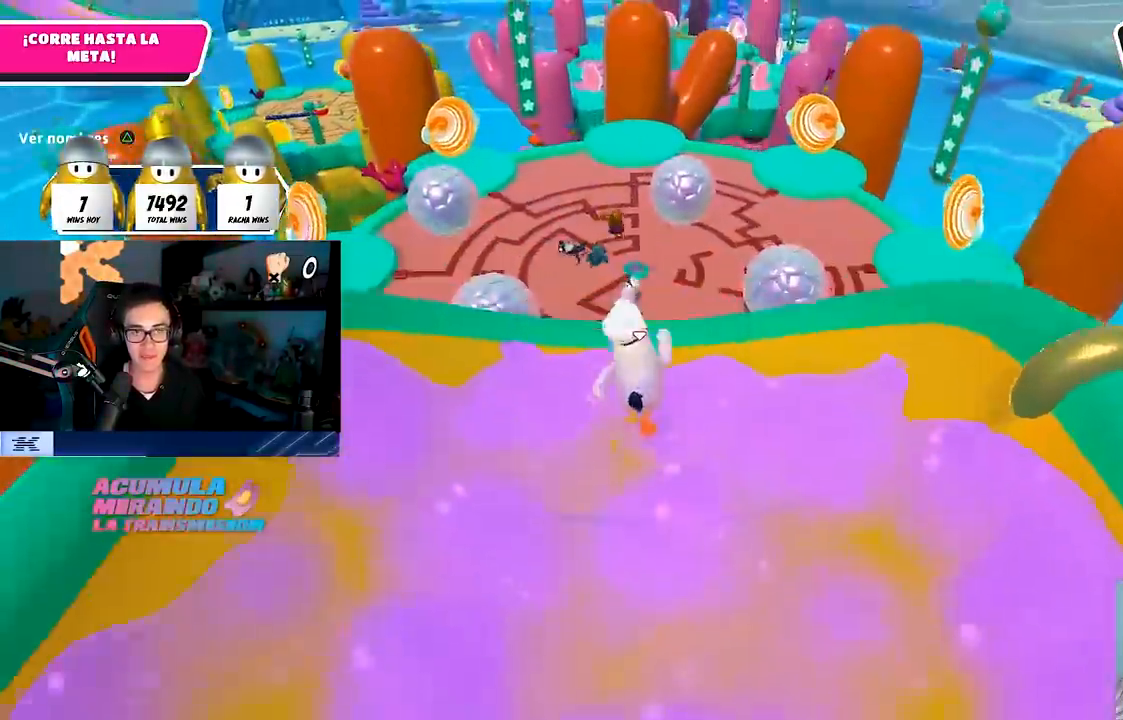
{"buttons": [], "left_stick": "up-right", "right_stick": "center", "events": [[67, "left_stick", "up"], [417, "left_stick", "up-right"]]}
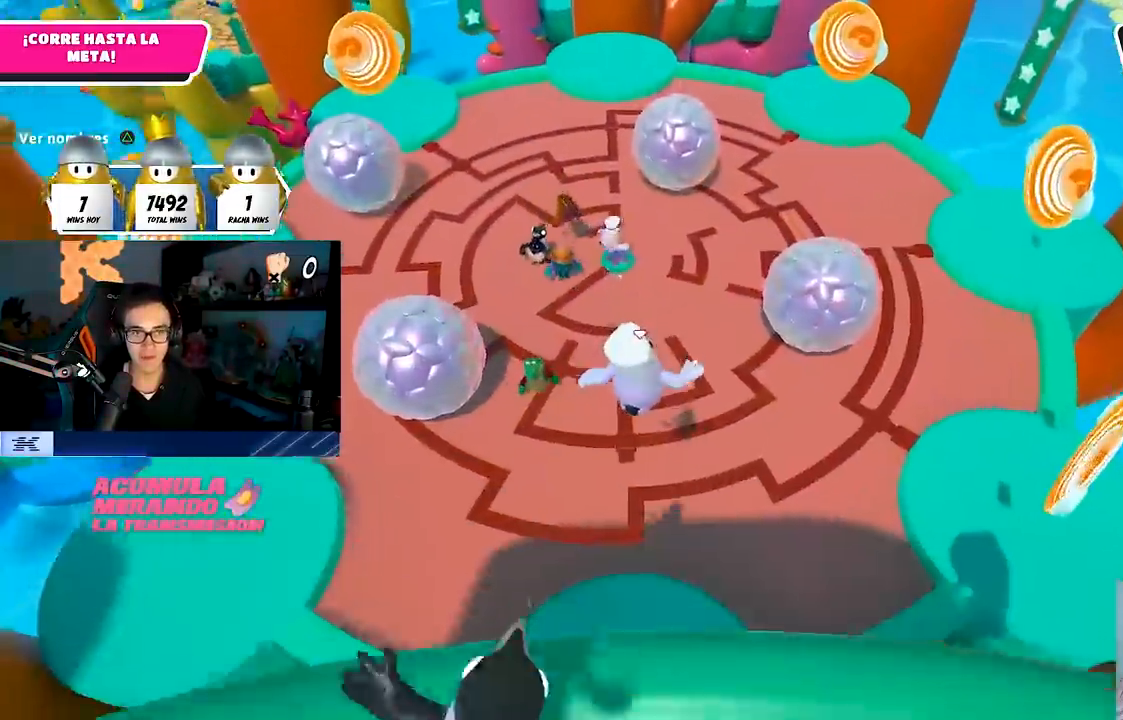
{"buttons": [], "left_stick": "up", "right_stick": "left", "events": [[67, "left_stick", "up"], [233, "SQUARE", "down"], [333, "SQUARE", "up"], [450, "right_stick", "left"]]}
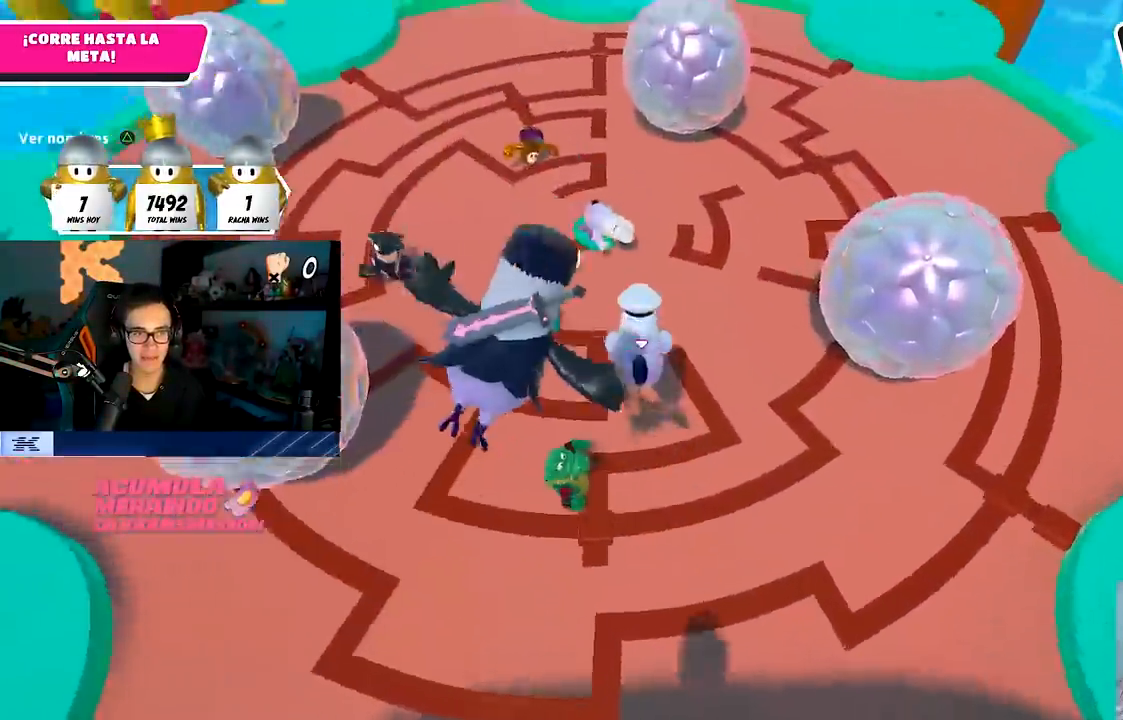
{"buttons": [], "left_stick": "up-right", "right_stick": "up-left", "events": [[17, "left_stick", "up-left"], [183, "right_stick", "up-left"], [233, "left_stick", "up"], [417, "left_stick", "up-right"]]}
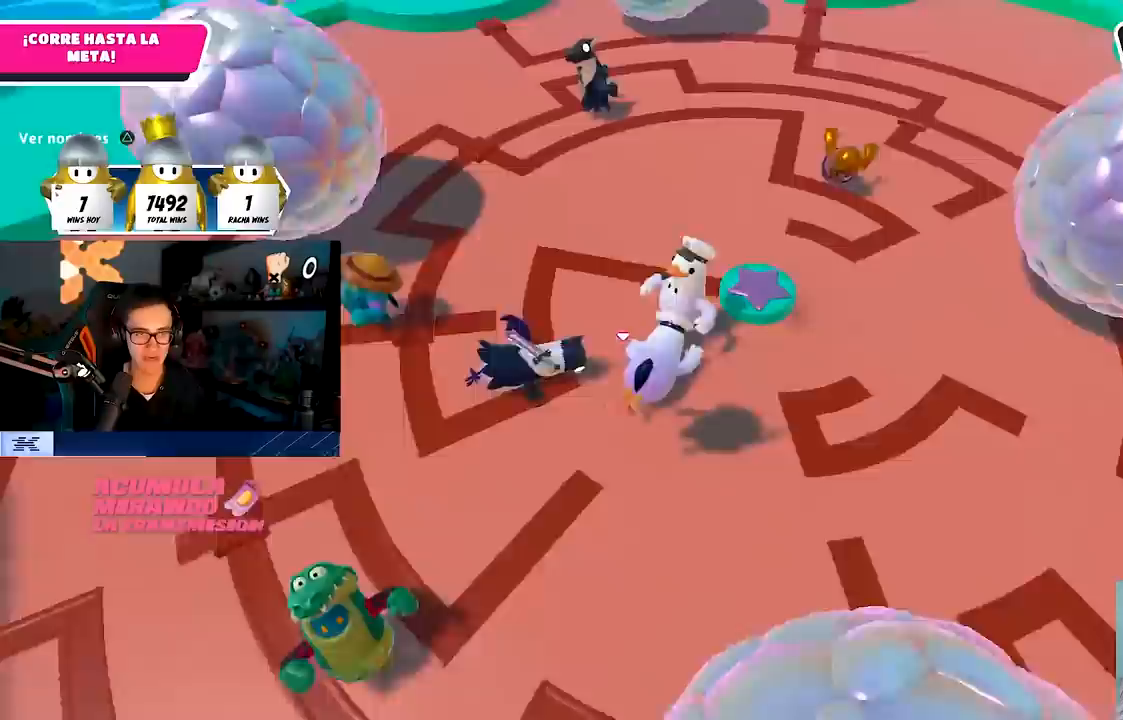
{"buttons": [], "left_stick": "up-right", "right_stick": "left", "events": [[100, "right_stick", "left"], [267, "right_stick", "center"], [317, "right_stick", "left"]]}
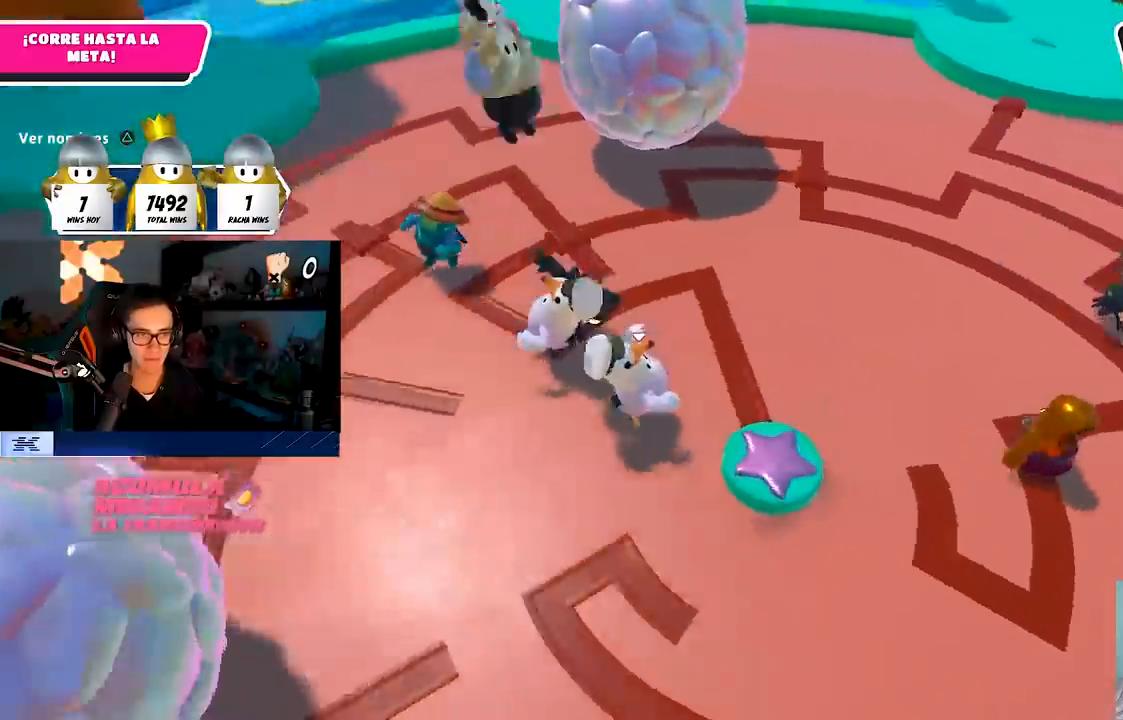
{"buttons": [], "left_stick": "up", "right_stick": "center", "events": [[167, "left_stick", "up"], [500, "right_stick", "center"]]}
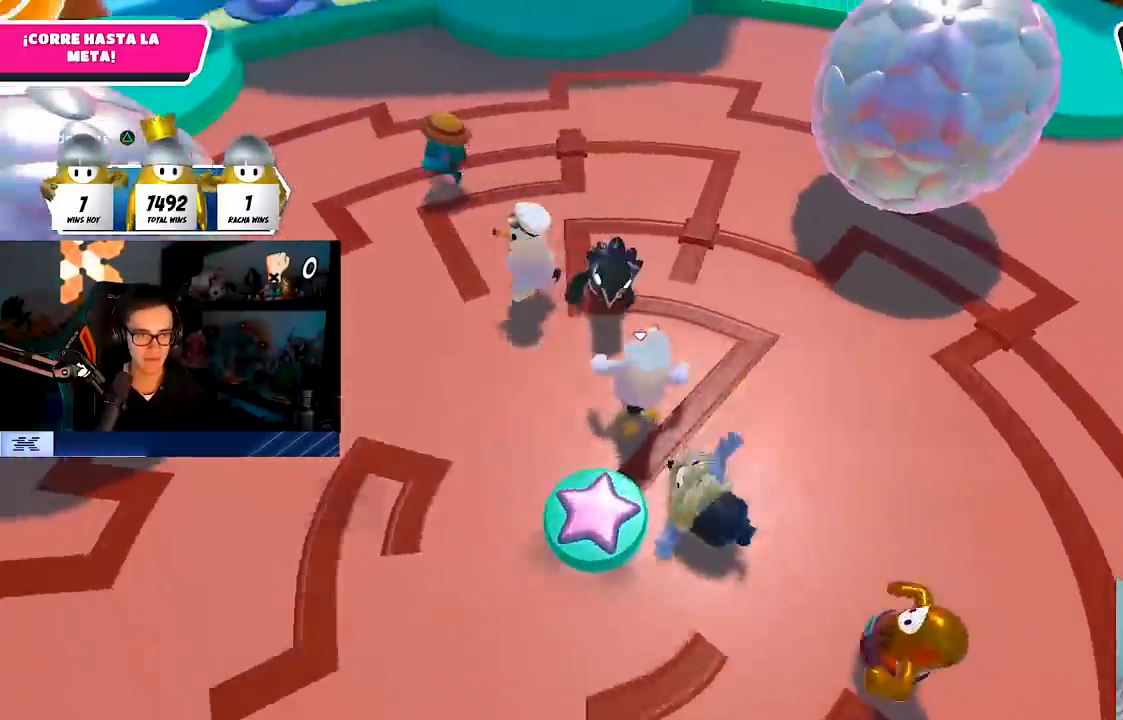
{"buttons": [], "left_stick": "up", "right_stick": "right", "events": [[17, "left_stick", "up-left"], [417, "right_stick", "right"], [450, "left_stick", "up"]]}